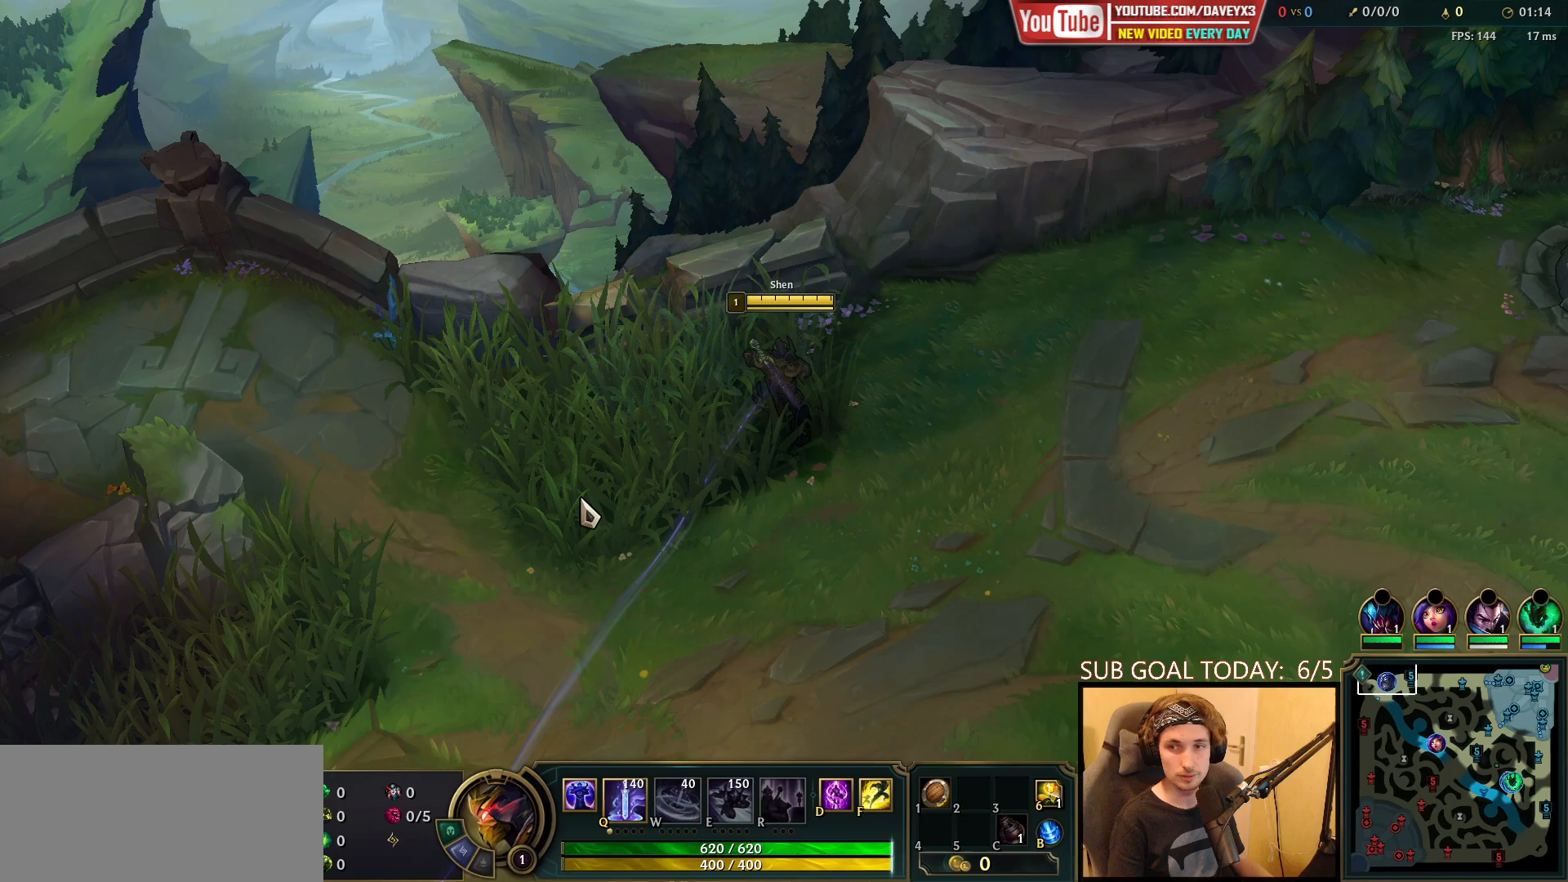
Gameplay with keyboard and mouse; each line is a JSON object with the keys and mouse buttons held at the frame after it. "events" lists presses ("down") and releases ("up") of "a", "ctrl", "d", "e", "f", "q", "r", "s", "shift", "space", "tab", "w", "mouse_left", "mouse_wheel", "mouse_right", "mouse_mb4" and "mouse_mb5" between this image and that frame as [ms after this image, input, new state], when the widget could be followed in between. "mouse_left", "mouse_wheel", "mouse_right", "mouse_mb4", "mouse_mb5" = the "left", "wheel", "right", "mb4", "mb5" buttons of the "mouse" list. No other keys are recorded. "wheel" means that the mouse wheel is clicked or scrolled. Mouse movement is not recorded.
{"keys": ["tab"], "mouse": [], "events": [[367, "mouse_right", "down"], [450, "mouse_right", "up"]]}
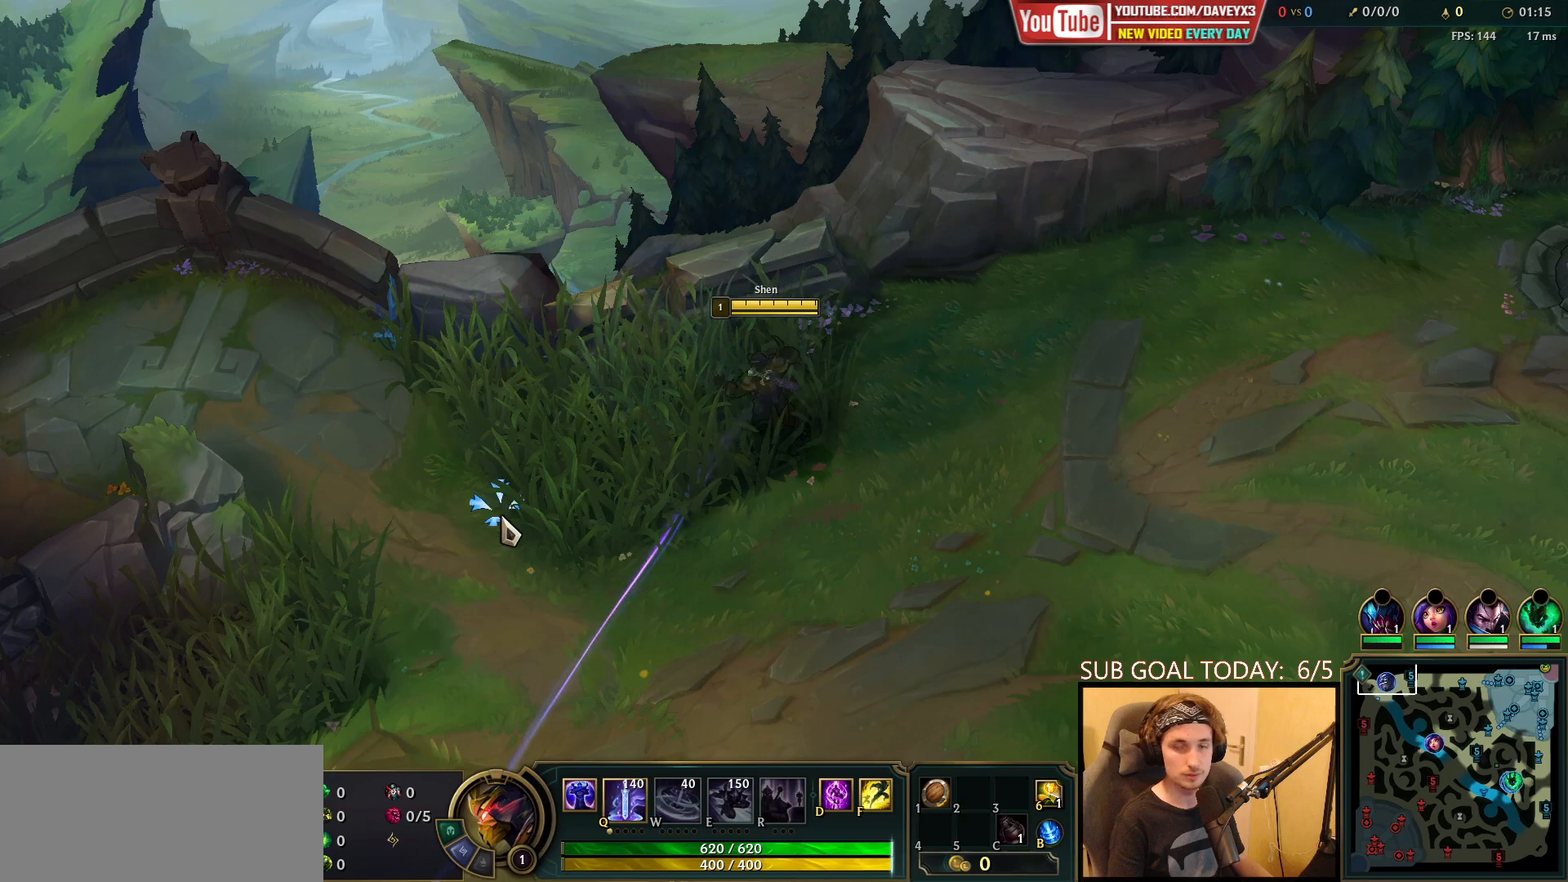
{"keys": ["space", "tab"], "mouse": ["right"], "events": [[17, "mouse_right", "down"], [133, "mouse_right", "up"], [150, "space", "down"], [283, "mouse_right", "down"], [367, "mouse_right", "up"], [450, "mouse_right", "down"]]}
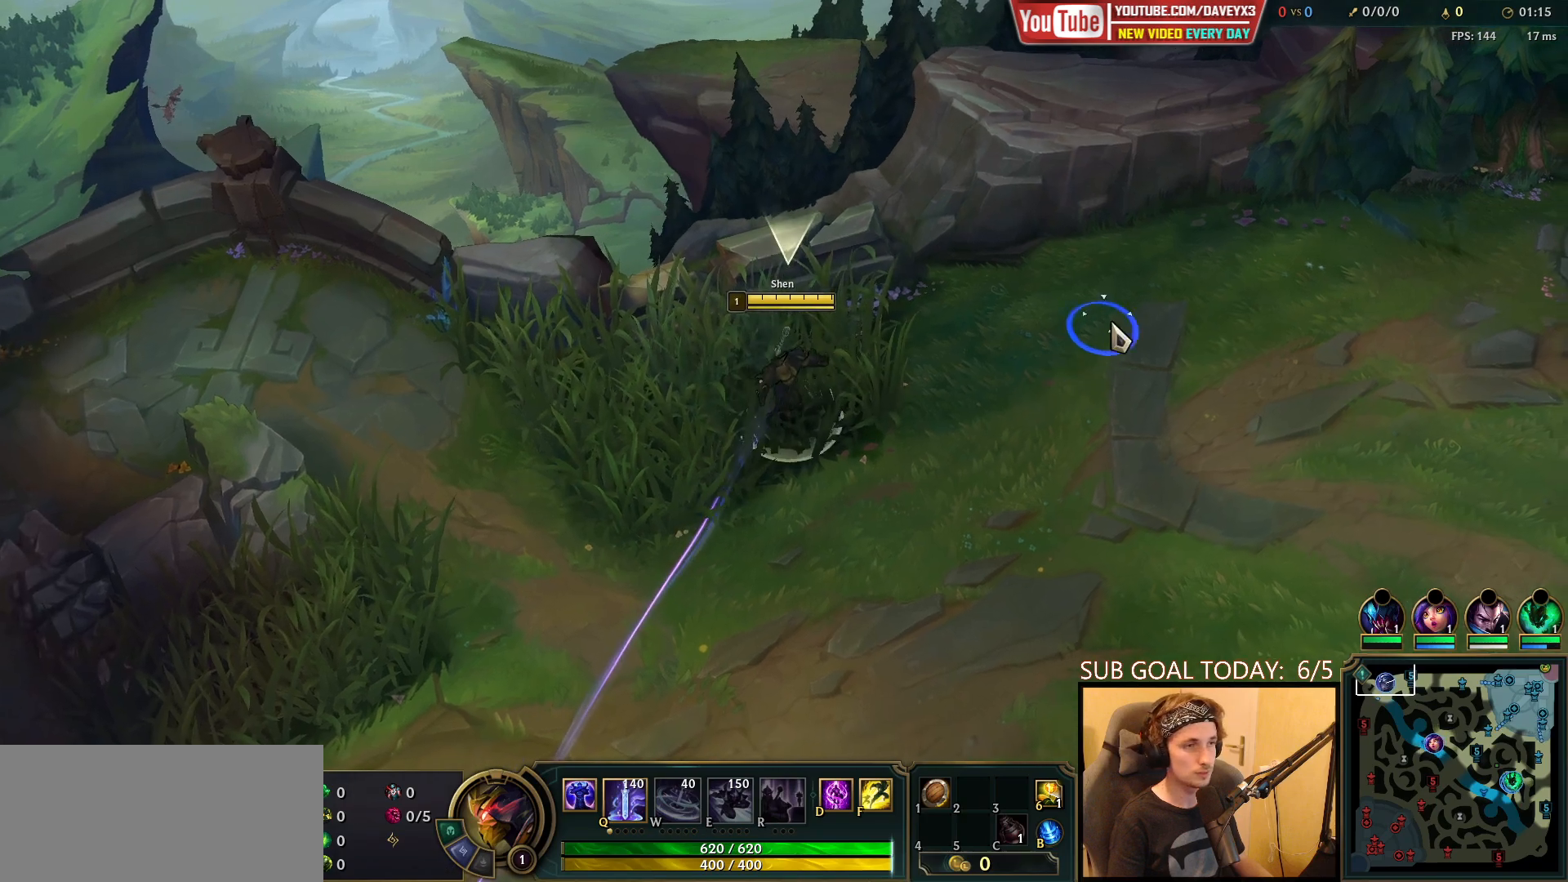
{"keys": ["space", "tab"], "mouse": ["right"], "events": [[33, "mouse_right", "up"], [100, "mouse_right", "down"], [183, "mouse_right", "up"], [283, "mouse_right", "down"], [367, "mouse_right", "up"], [450, "mouse_right", "down"]]}
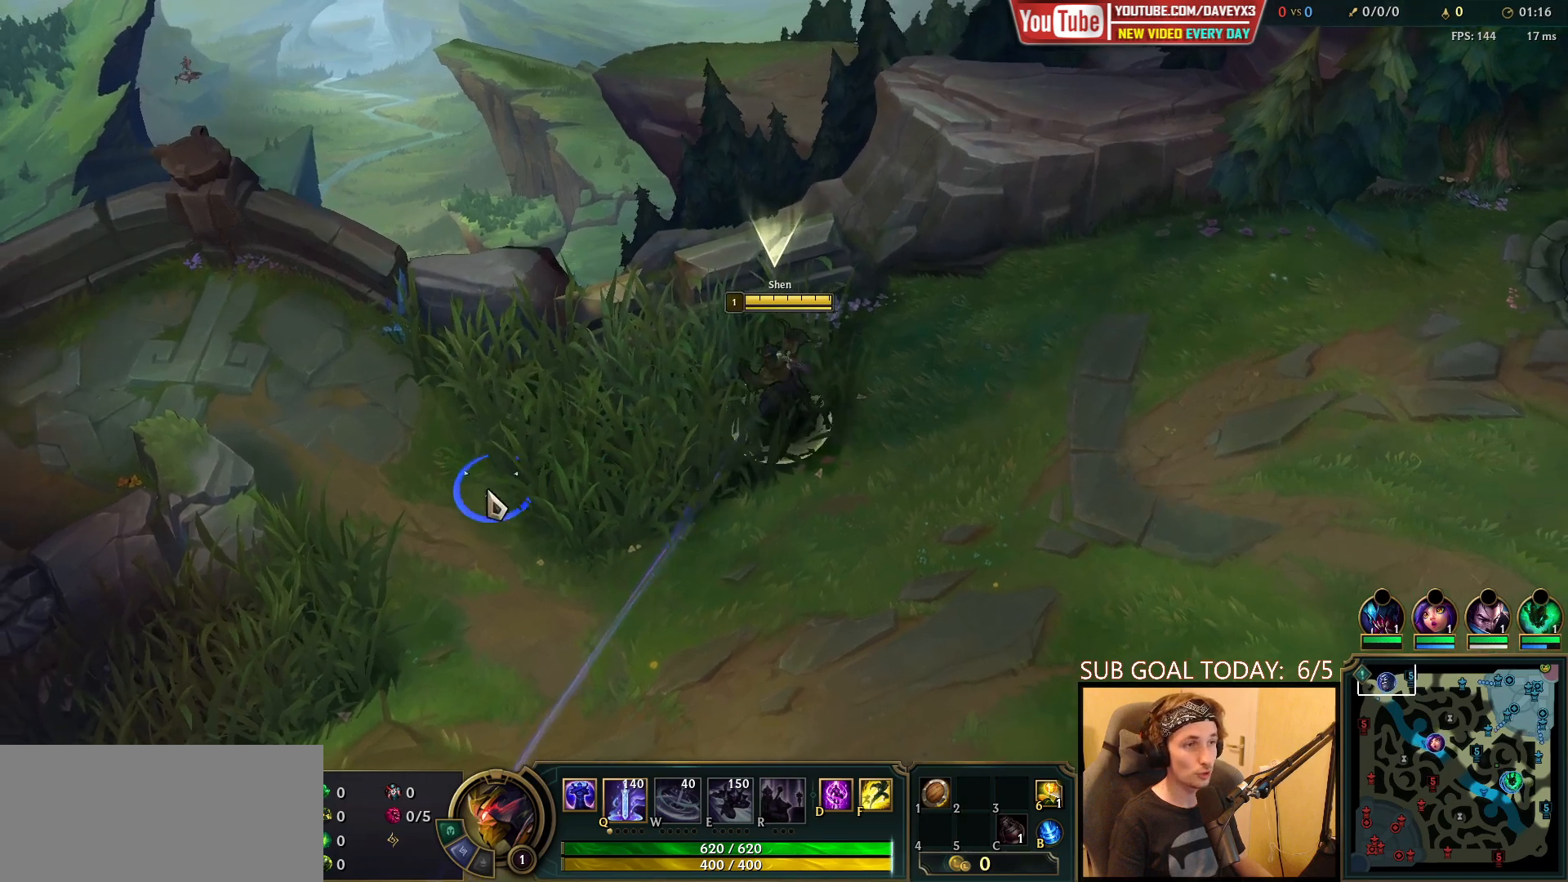
{"keys": ["space", "tab"], "mouse": [], "events": [[33, "mouse_right", "up"], [117, "mouse_right", "down"], [233, "mouse_right", "up"], [283, "mouse_right", "down"], [400, "mouse_right", "up"]]}
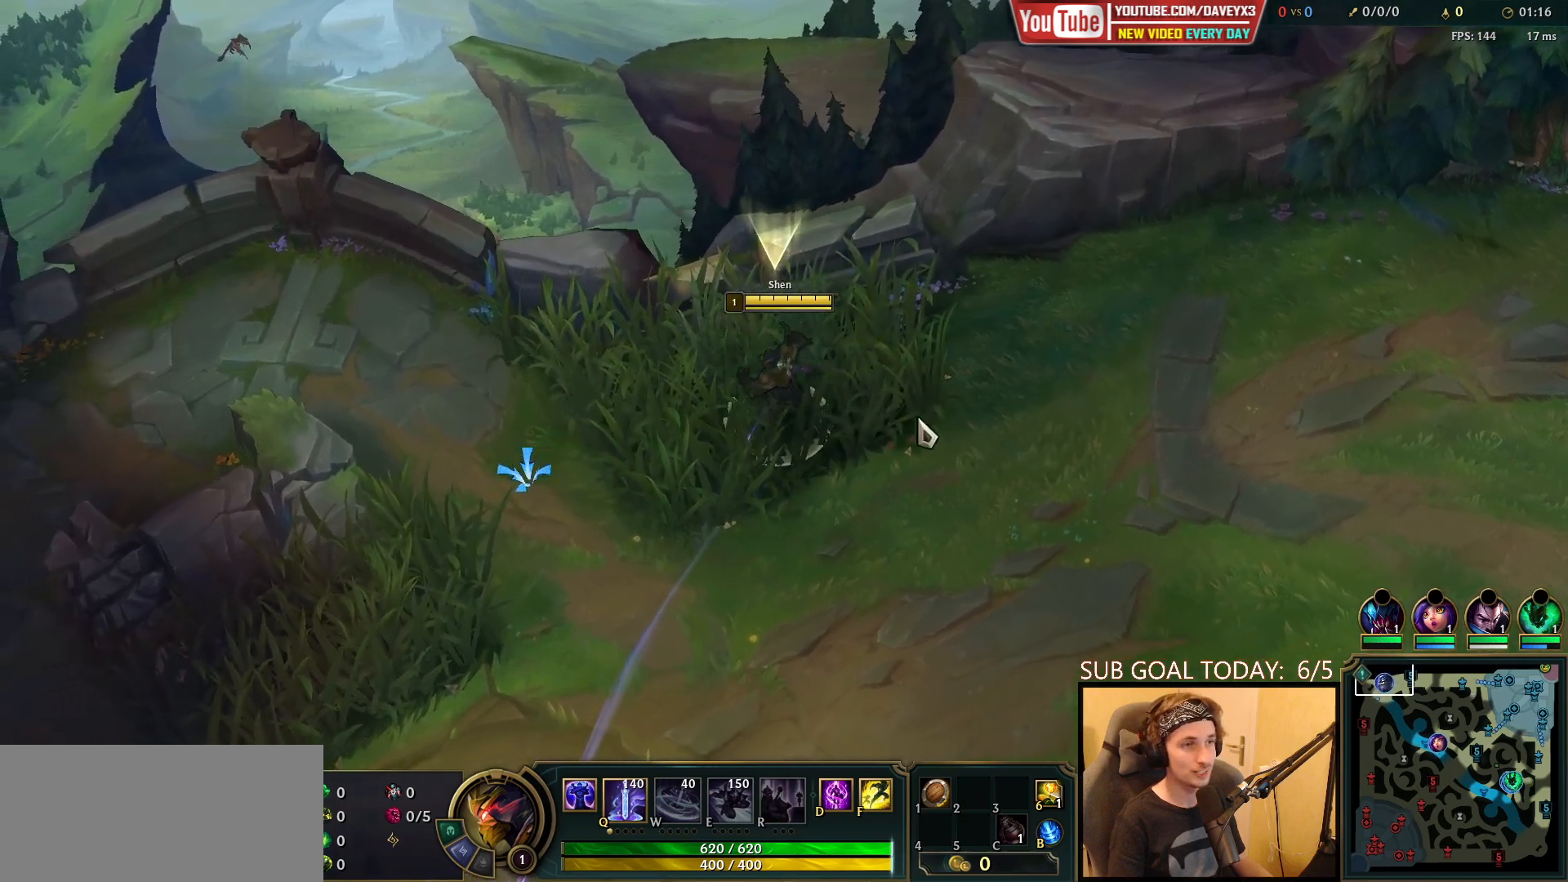
{"keys": ["space", "tab"], "mouse": ["right"], "events": [[33, "mouse_right", "down"], [133, "mouse_right", "up"], [233, "mouse_right", "down"], [317, "mouse_right", "up"], [383, "mouse_right", "down"]]}
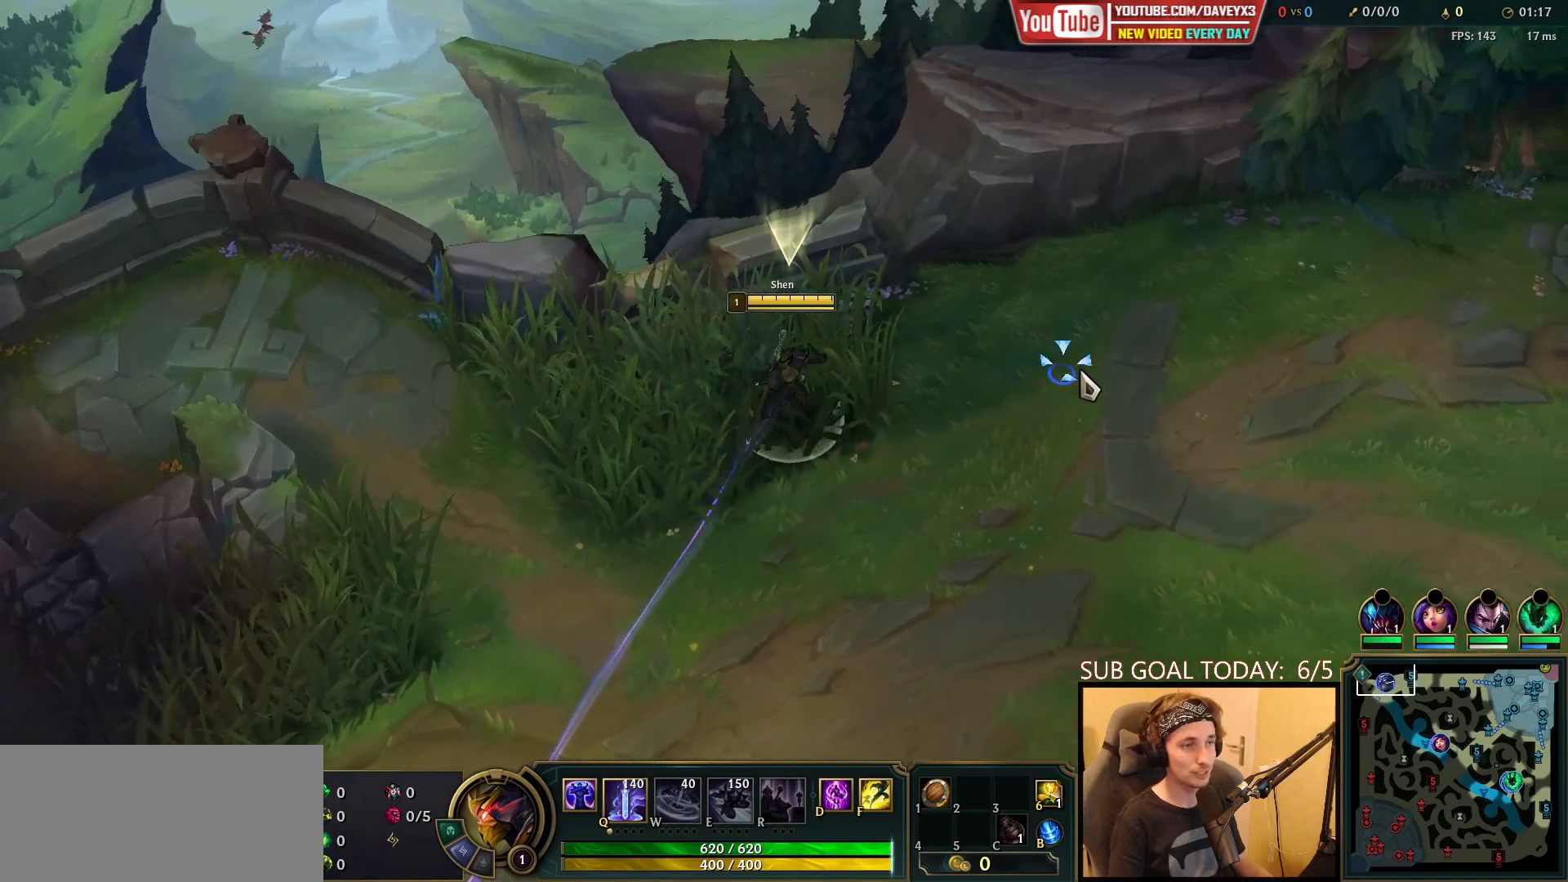
{"keys": ["space", "tab"], "mouse": ["right"], "events": [[17, "mouse_right", "up"], [133, "mouse_right", "down"], [233, "mouse_right", "up"], [317, "mouse_right", "down"], [400, "mouse_right", "up"], [483, "mouse_right", "down"]]}
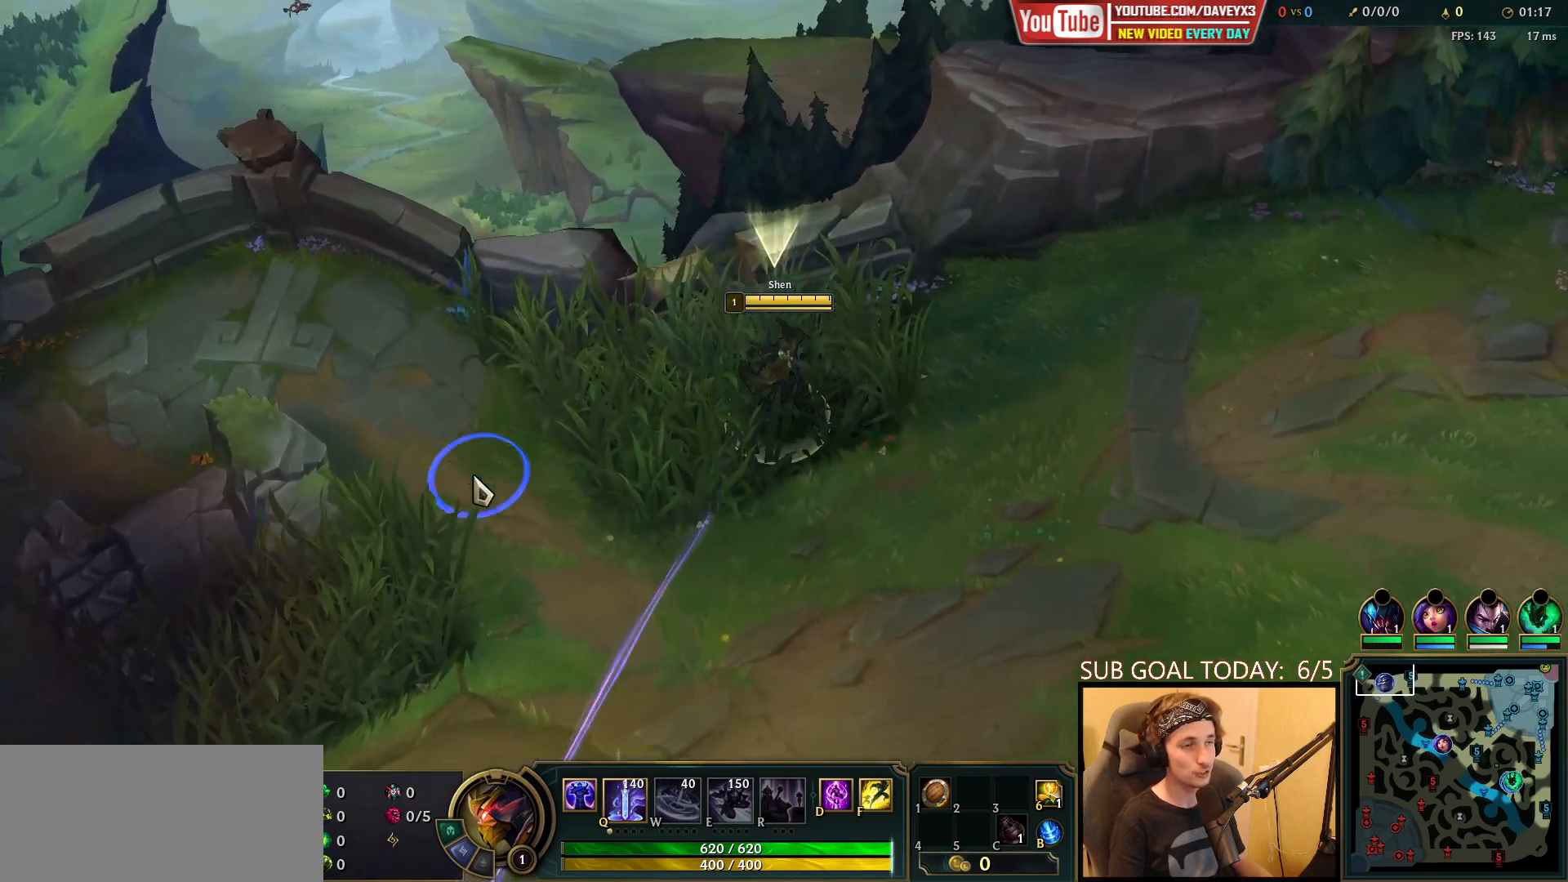
{"keys": ["space", "tab"], "mouse": ["right"], "events": [[100, "mouse_right", "up"], [267, "mouse_right", "down"], [383, "mouse_right", "up"], [483, "mouse_right", "down"]]}
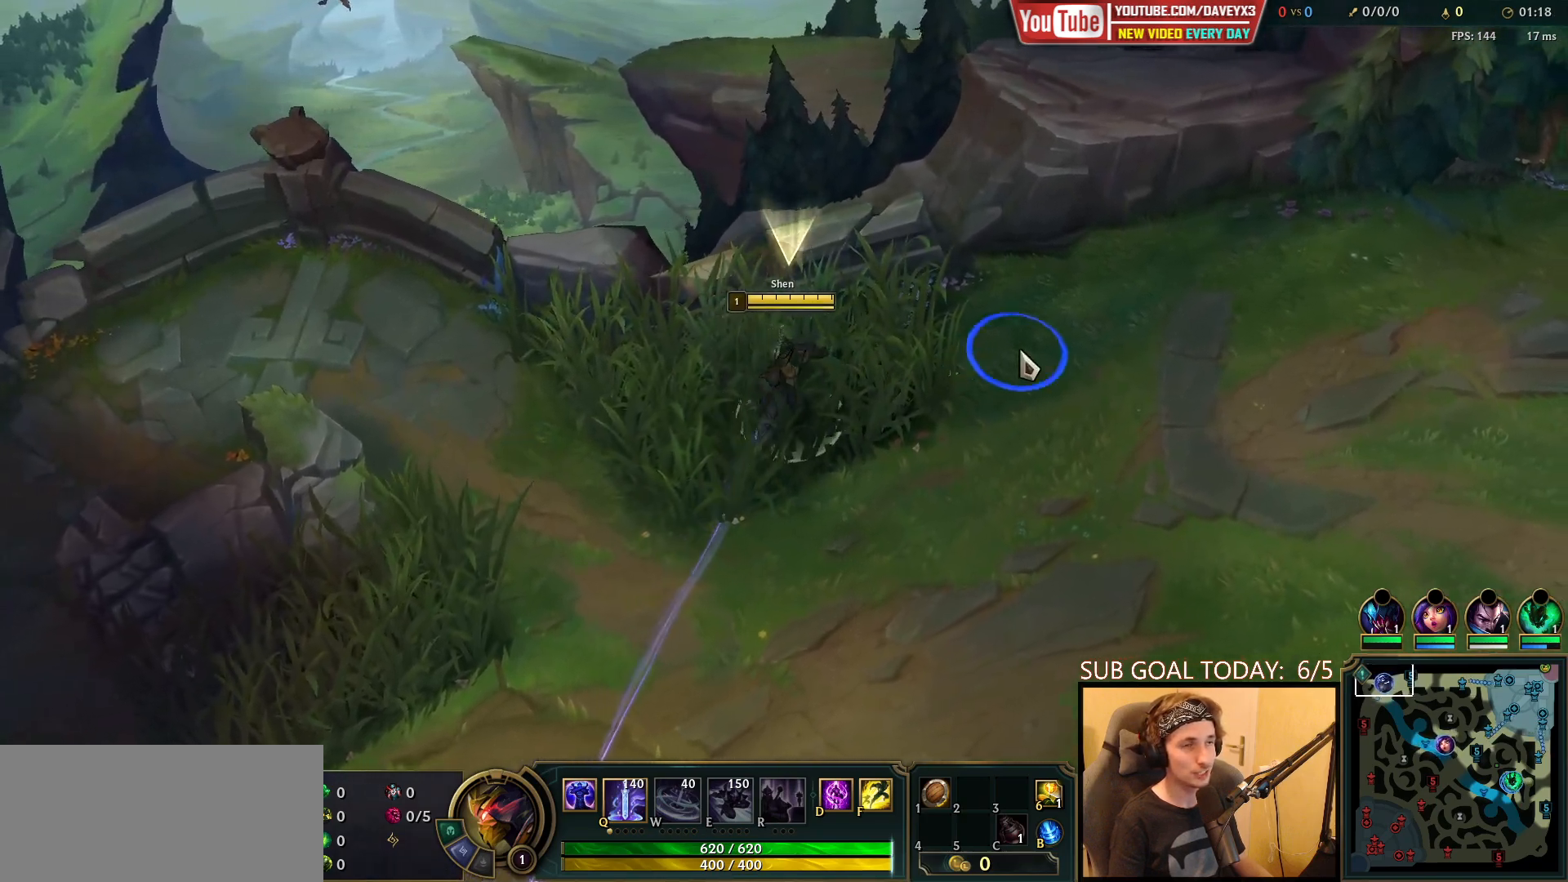
{"keys": ["space", "tab"], "mouse": ["right"], "events": [[83, "mouse_right", "up"], [133, "mouse_right", "down"], [267, "mouse_right", "up"], [433, "mouse_right", "down"]]}
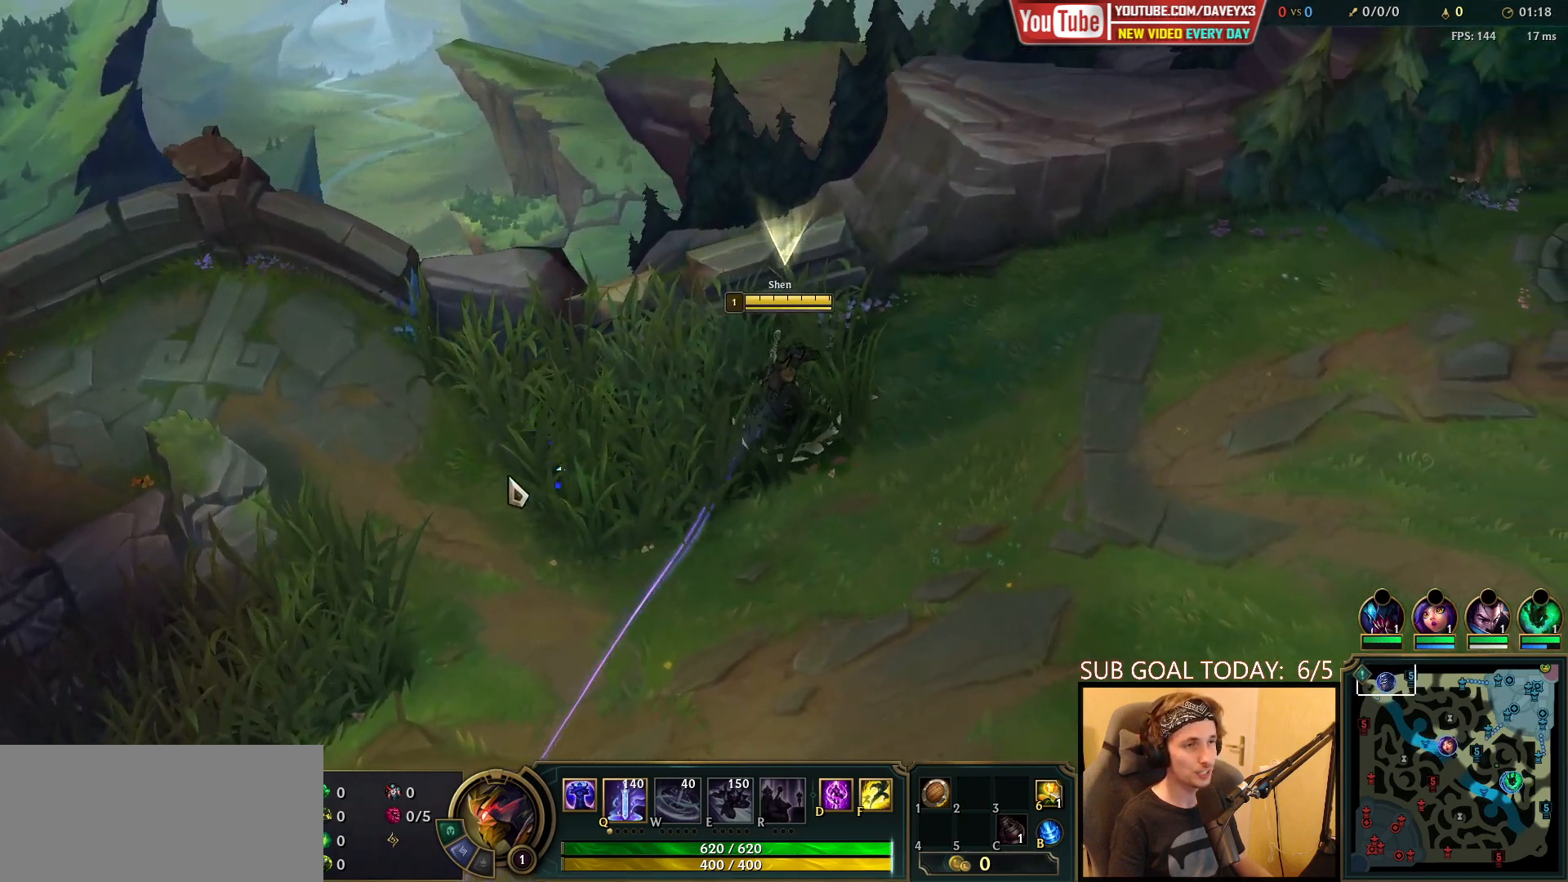
{"keys": ["space", "tab"], "mouse": [], "events": [[50, "mouse_right", "up"], [150, "mouse_right", "down"], [217, "mouse_right", "up"], [300, "mouse_right", "down"], [400, "mouse_right", "up"]]}
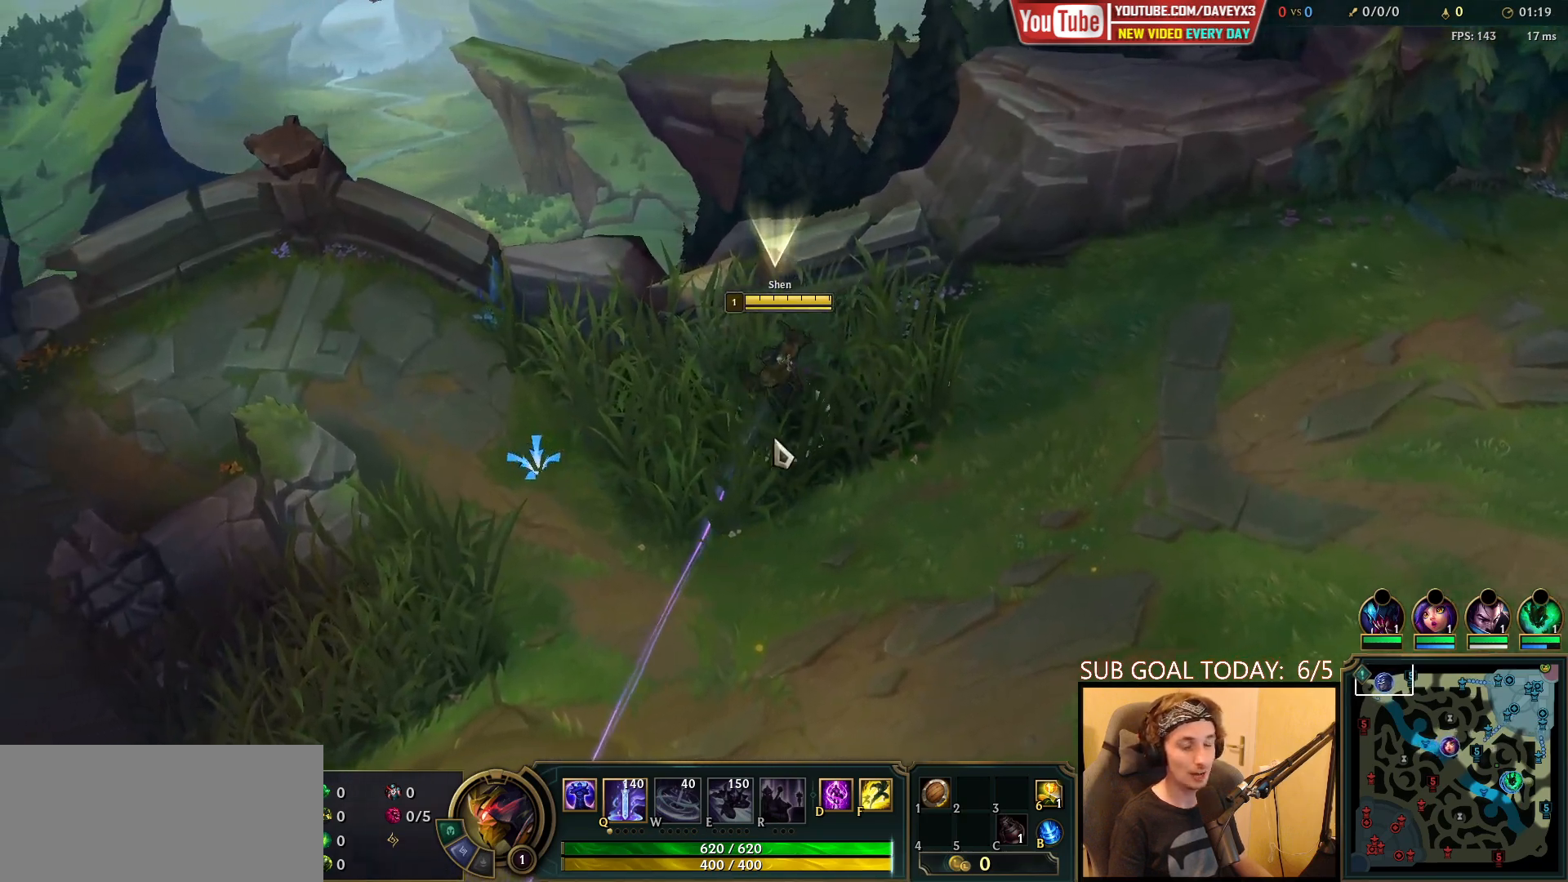
{"keys": ["space", "tab"], "mouse": [], "events": [[50, "mouse_right", "down"], [167, "mouse_right", "up"], [267, "mouse_right", "down"], [433, "mouse_right", "up"]]}
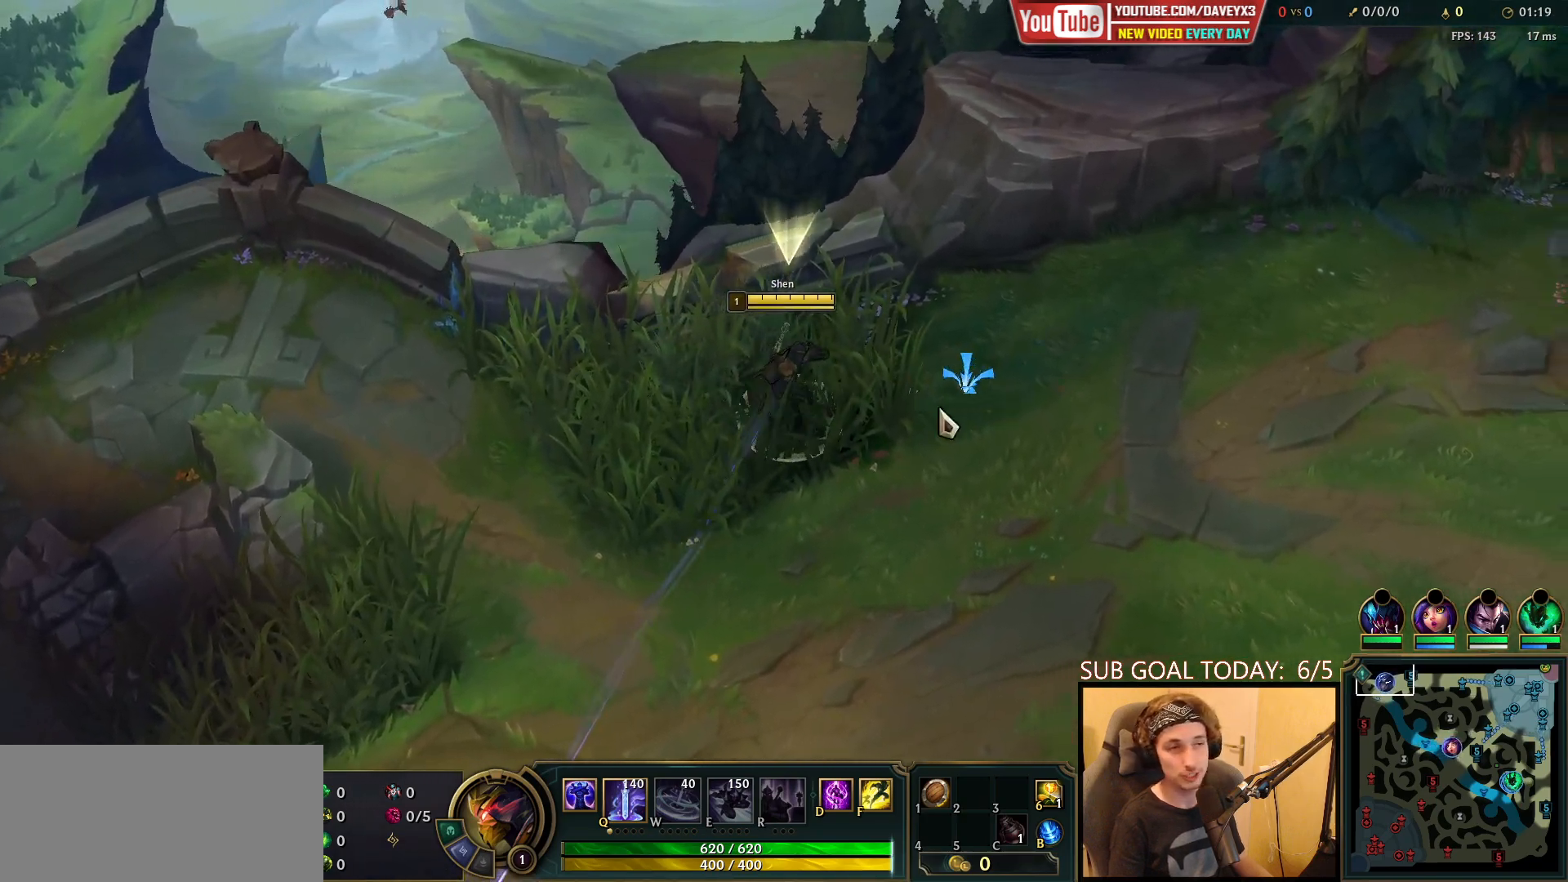
{"keys": ["space", "tab"], "mouse": [], "events": [[83, "mouse_right", "down"], [183, "mouse_right", "up"], [283, "mouse_right", "down"], [433, "mouse_right", "up"]]}
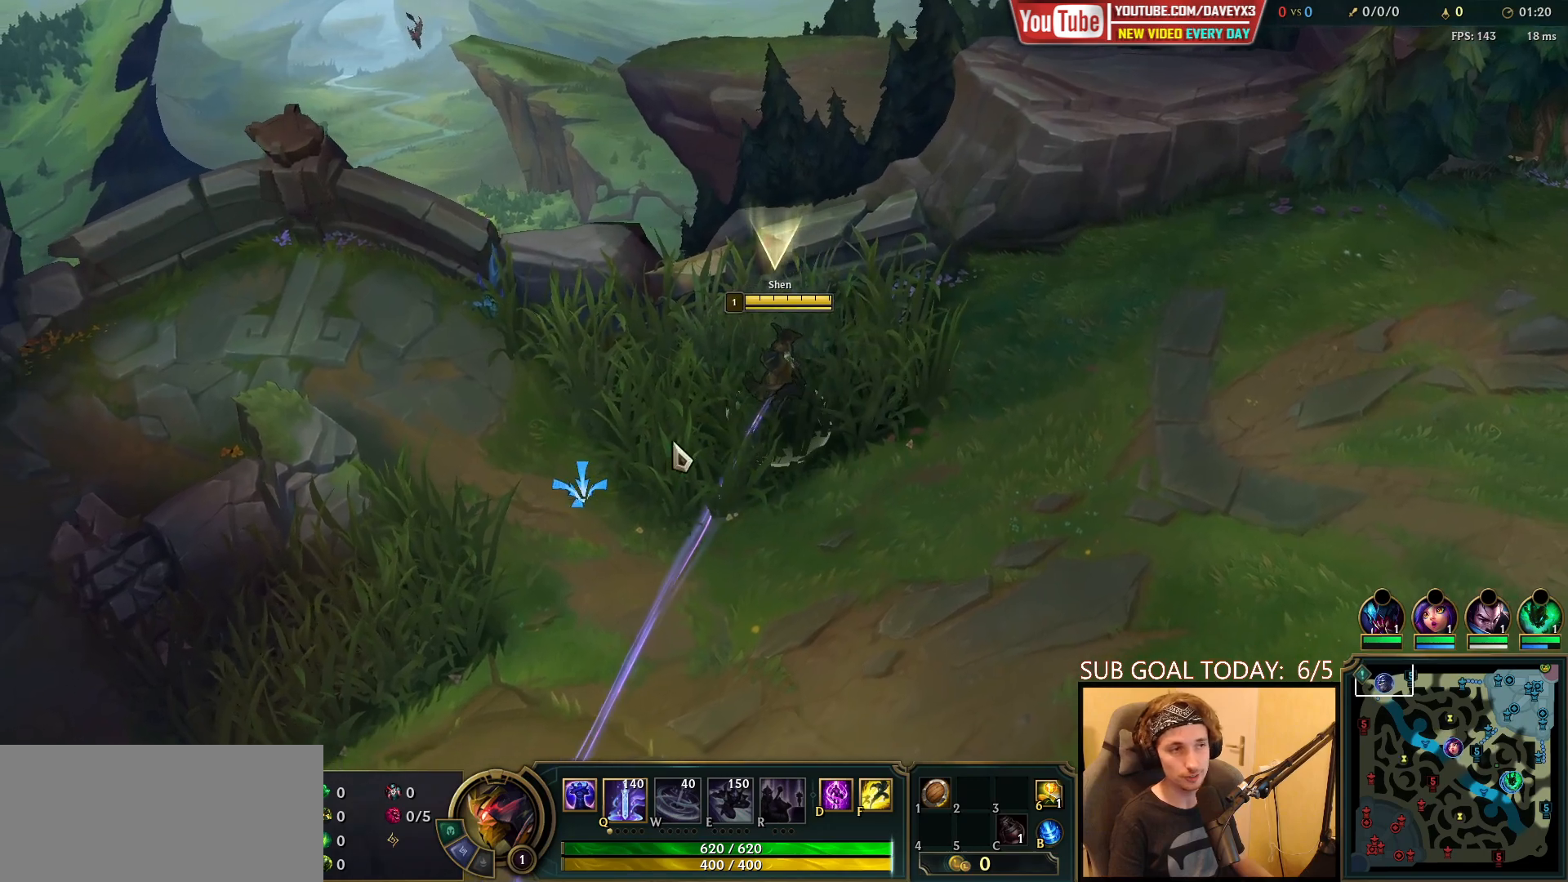
{"keys": ["space", "tab"], "mouse": ["right"], "events": [[100, "mouse_right", "down"], [217, "mouse_right", "up"], [300, "mouse_right", "down"], [417, "mouse_right", "up"], [483, "mouse_right", "down"]]}
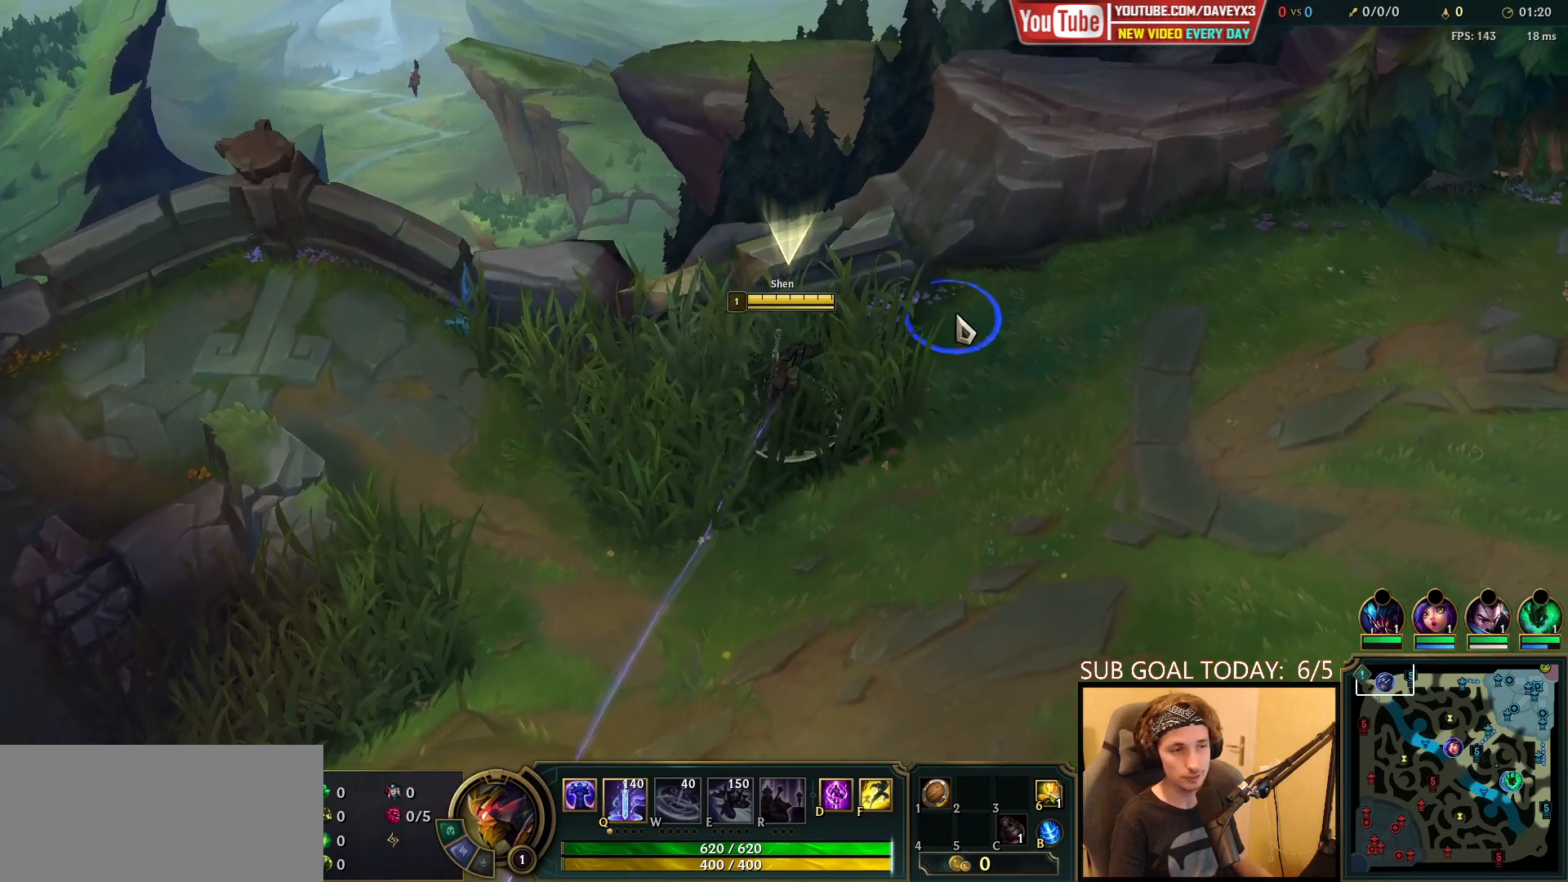
{"keys": ["space", "tab"], "mouse": ["right"], "events": [[117, "mouse_right", "up"], [233, "mouse_right", "down"], [317, "mouse_right", "up"], [417, "mouse_right", "down"]]}
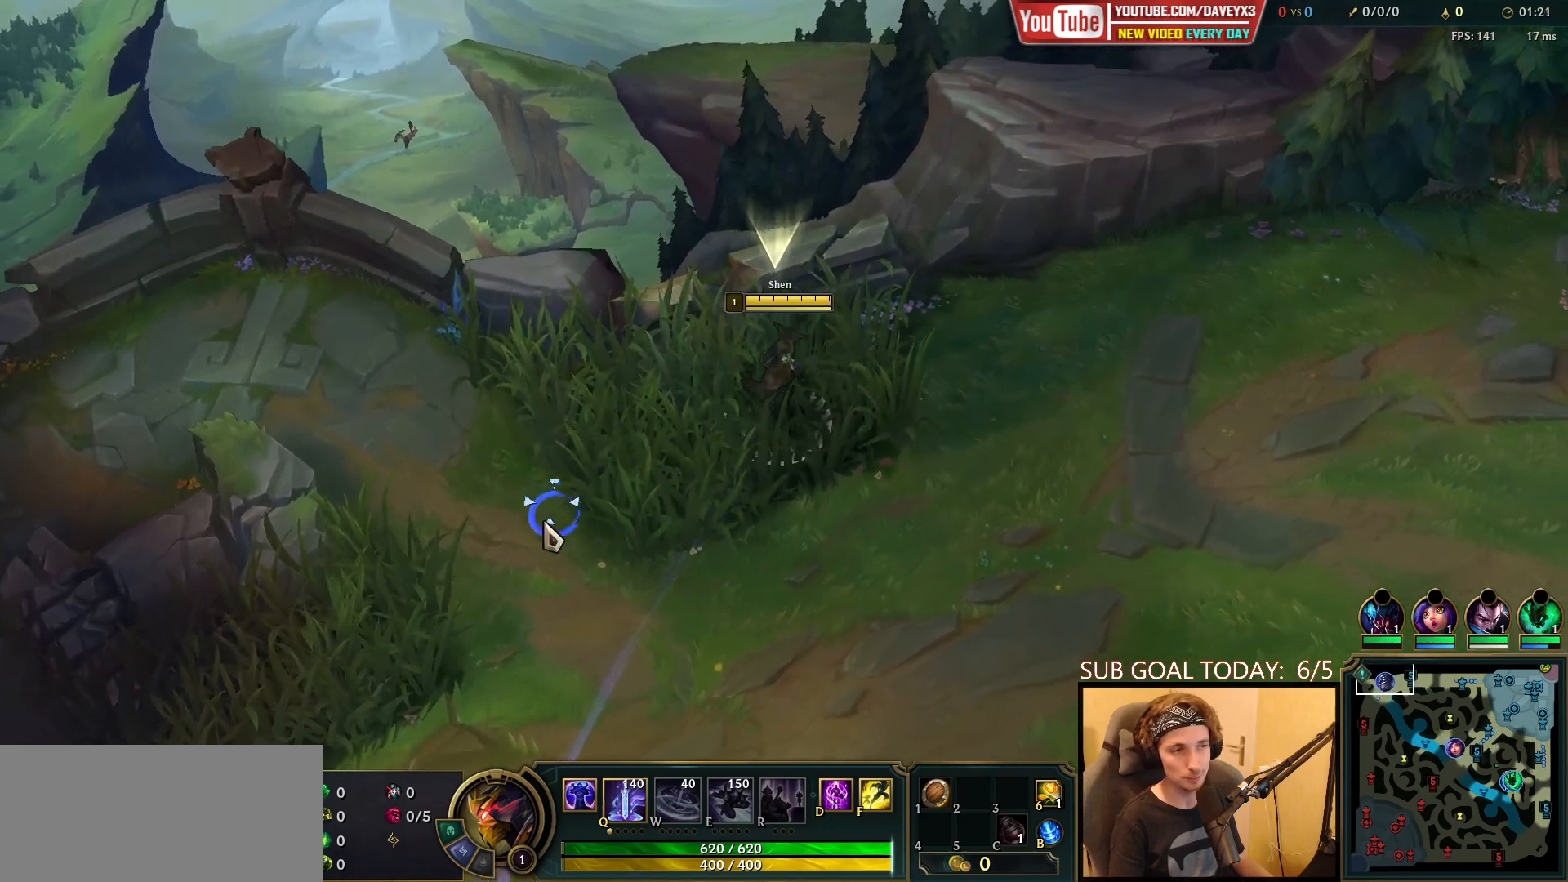
{"keys": ["space", "tab"], "mouse": ["right"], "events": [[50, "mouse_right", "up"], [267, "mouse_right", "down"], [350, "mouse_right", "up"], [450, "mouse_right", "down"]]}
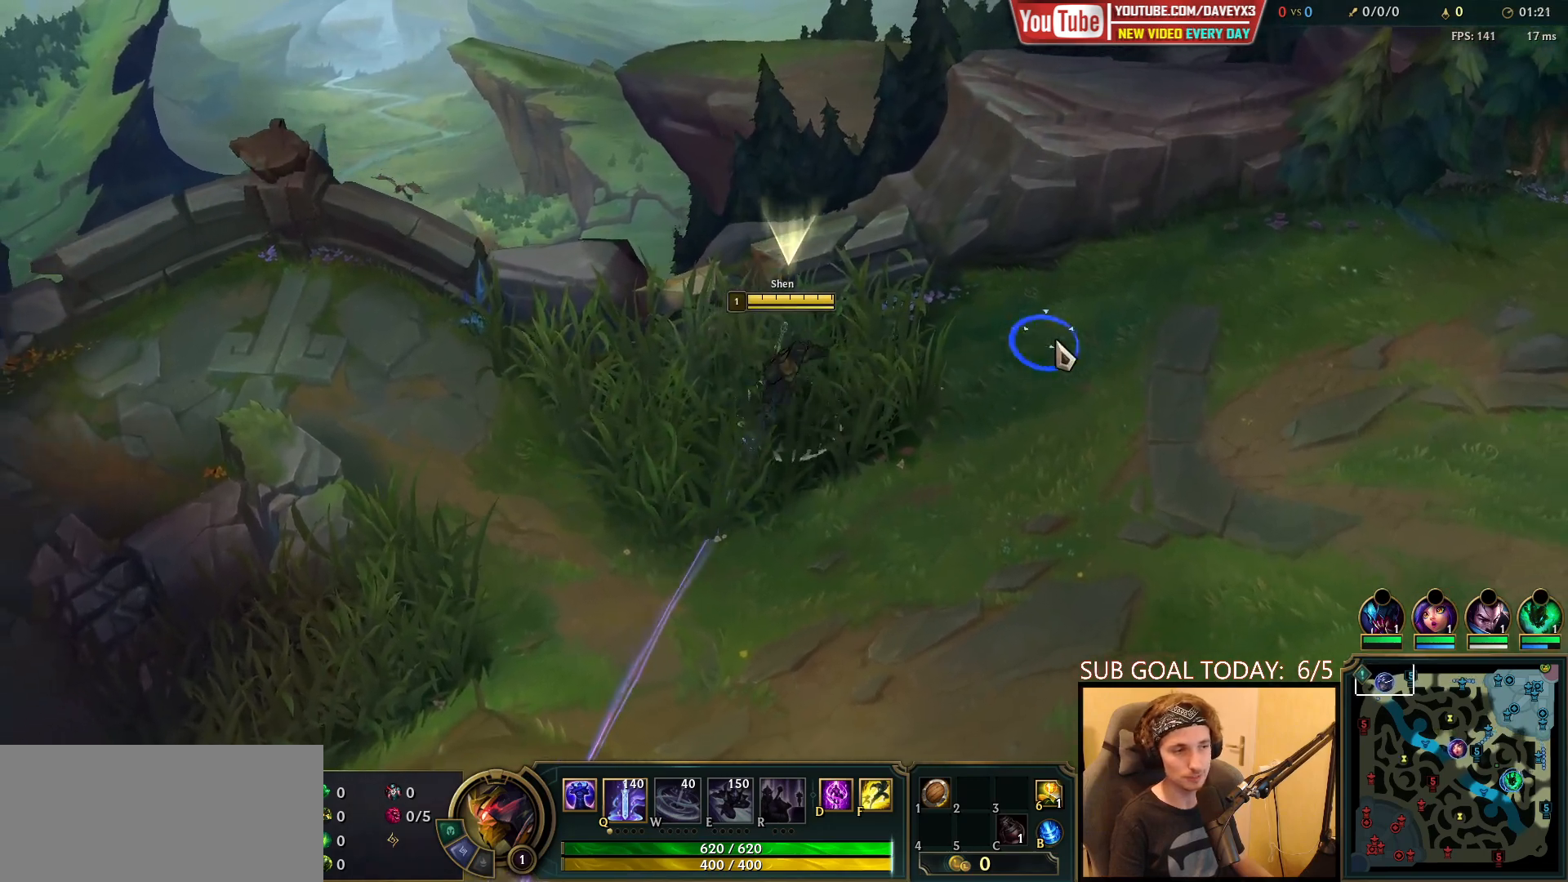
{"keys": ["space", "tab"], "mouse": [], "events": [[83, "mouse_right", "up"], [233, "s", "down"], [317, "s", "up"]]}
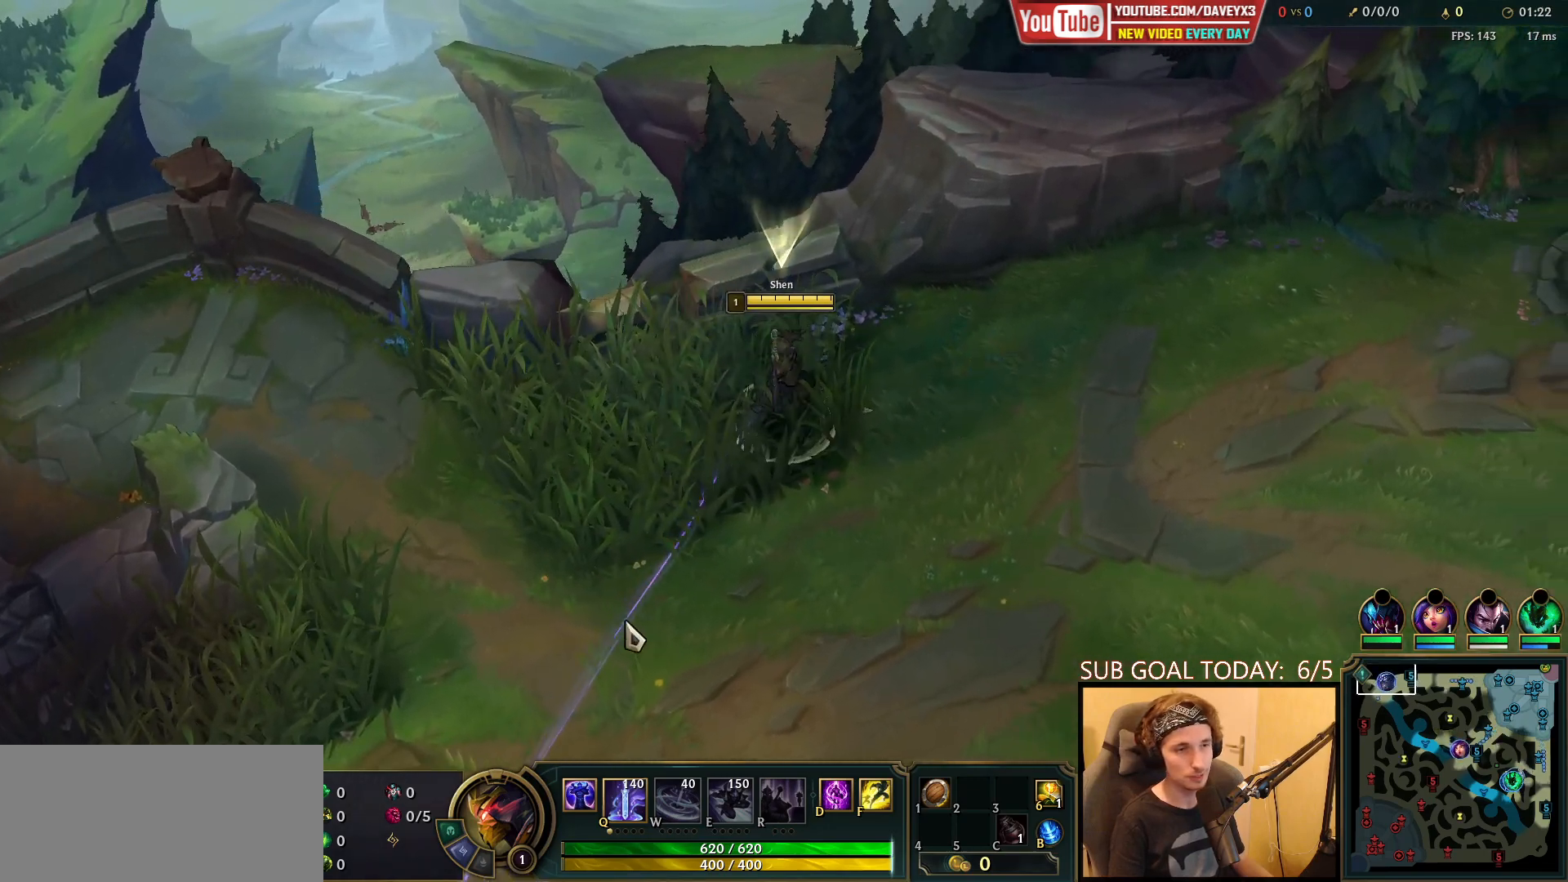
{"keys": ["space", "tab"], "mouse": [], "events": []}
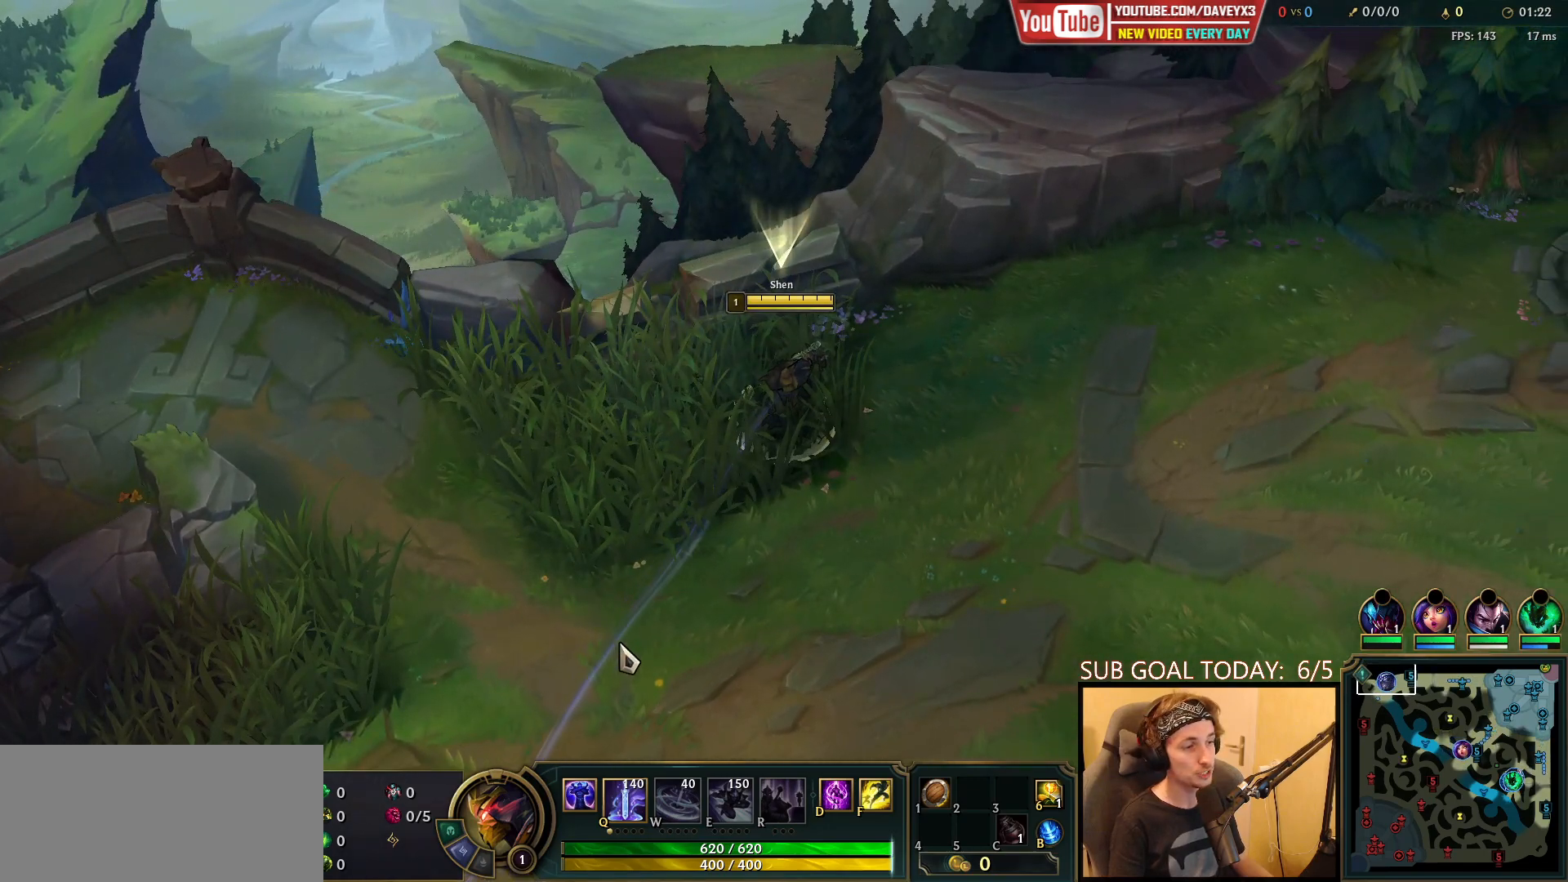
{"keys": ["space", "tab"], "mouse": [], "events": []}
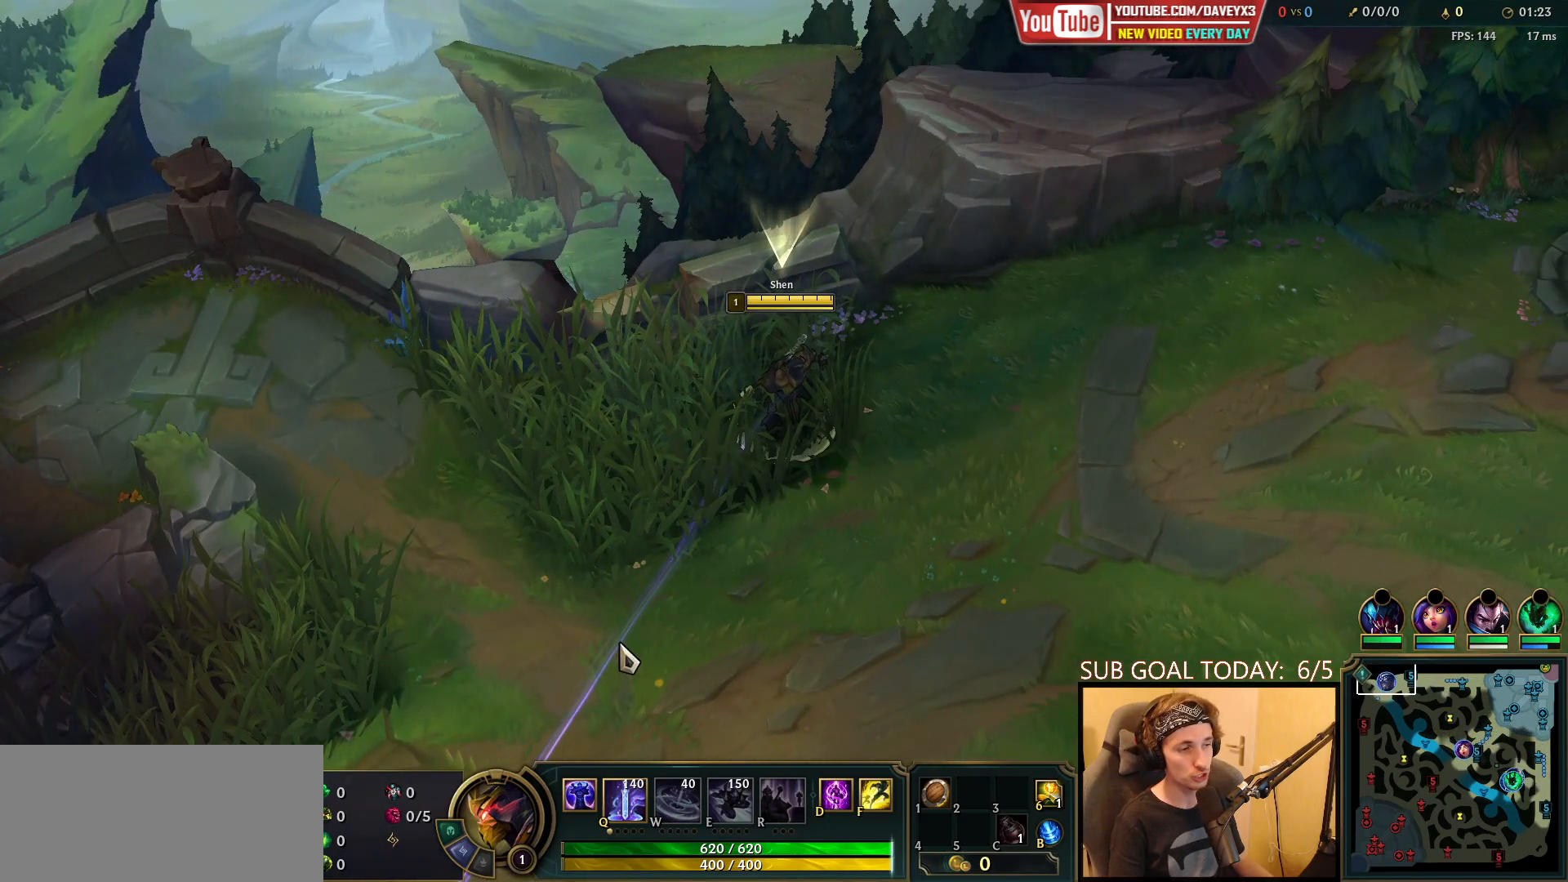
{"keys": ["space", "tab"], "mouse": [], "events": []}
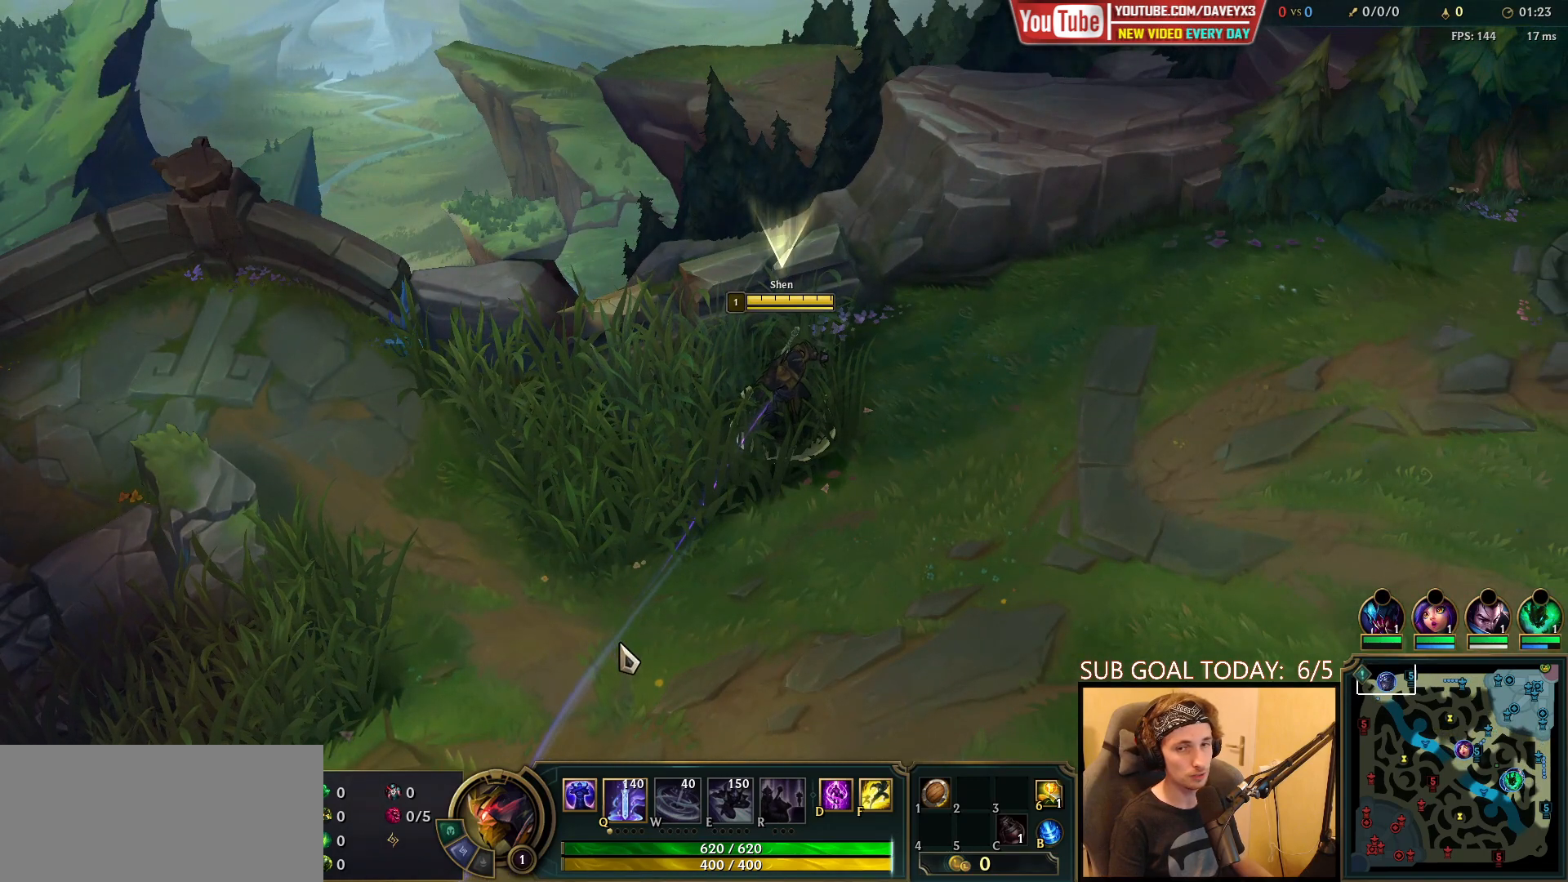
{"keys": ["space", "tab"], "mouse": [], "events": []}
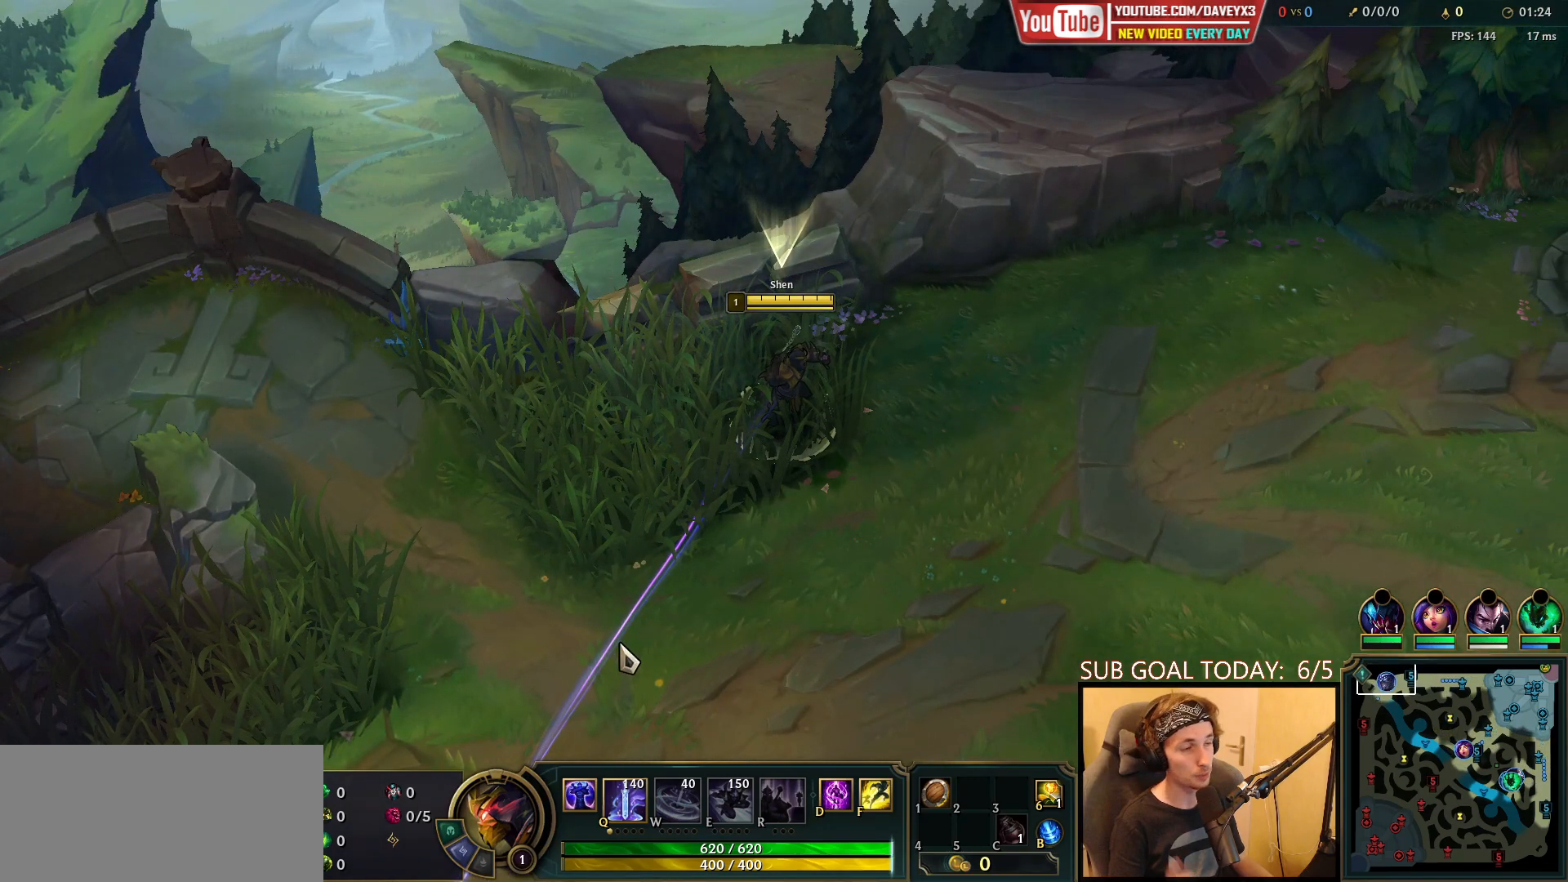
{"keys": ["space", "tab"], "mouse": [], "events": []}
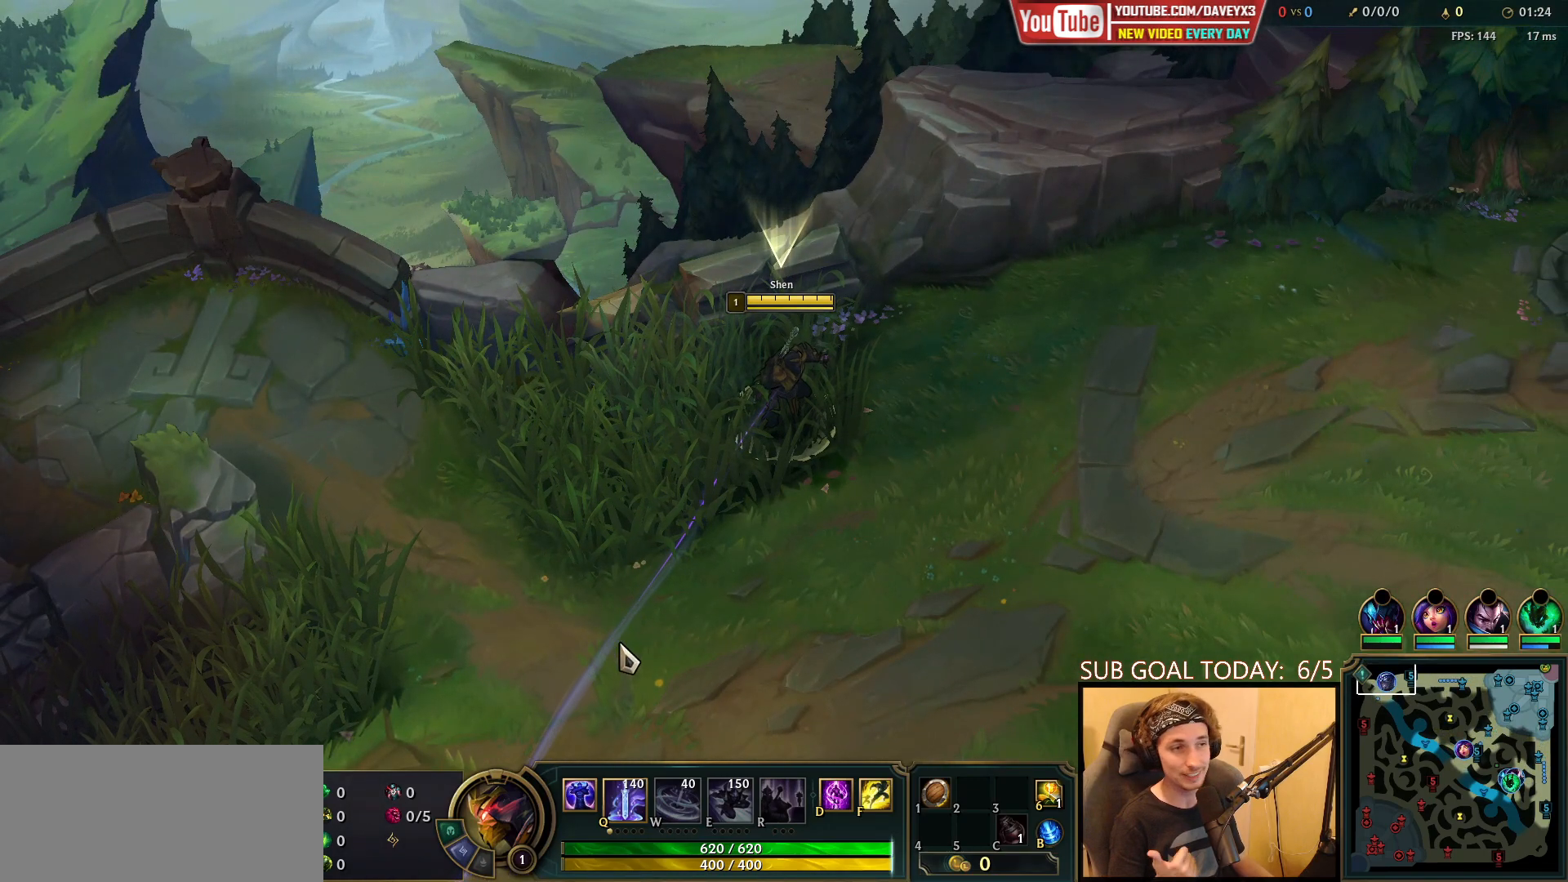
{"keys": ["space", "tab"], "mouse": [], "events": []}
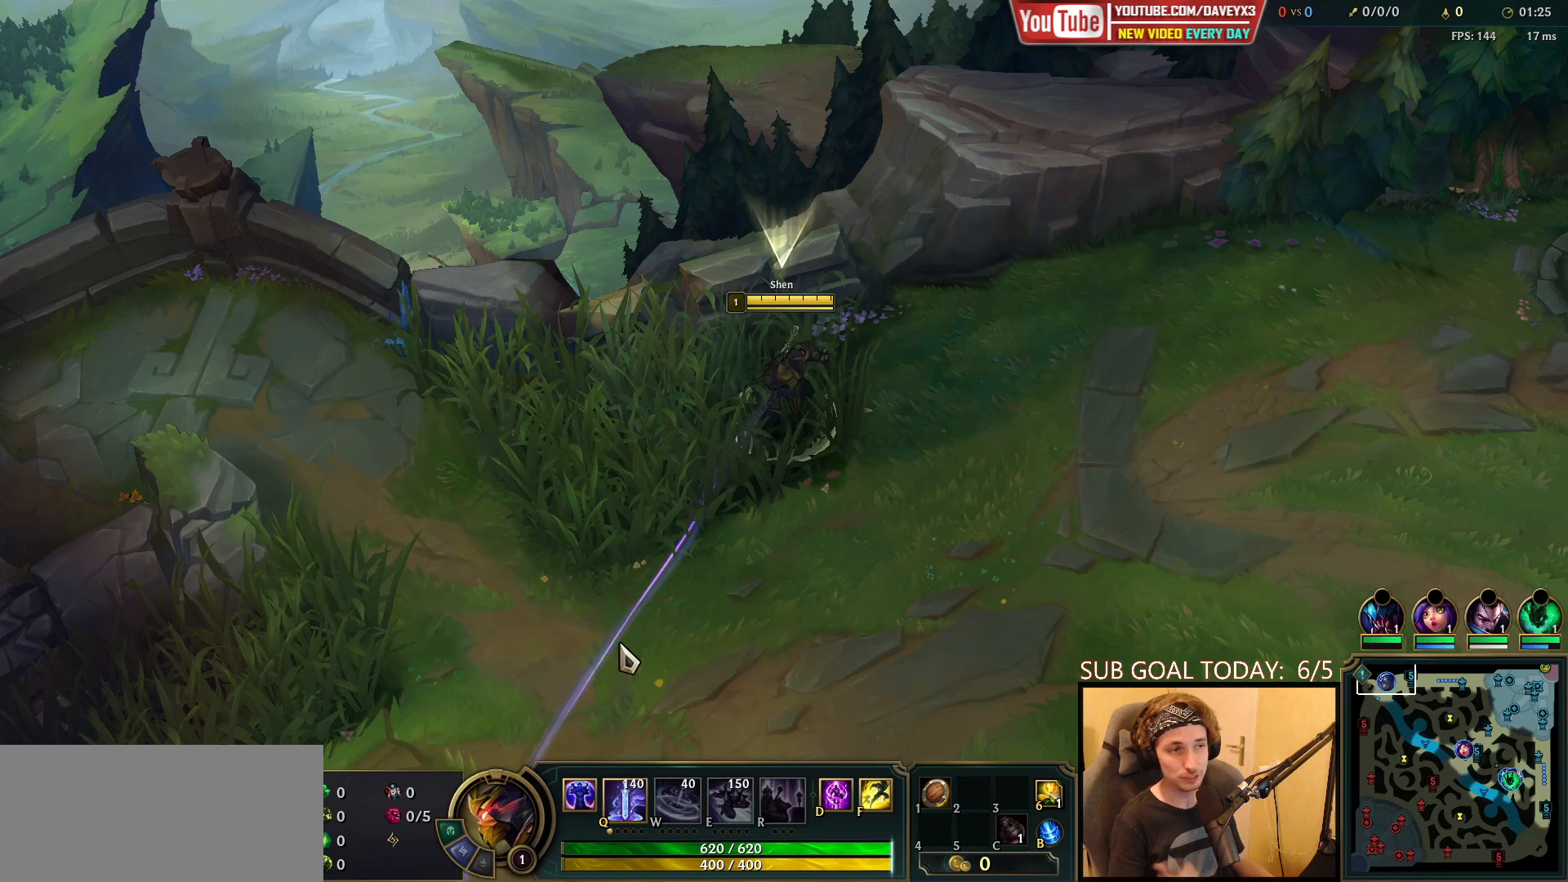
{"keys": ["space", "tab"], "mouse": [], "events": []}